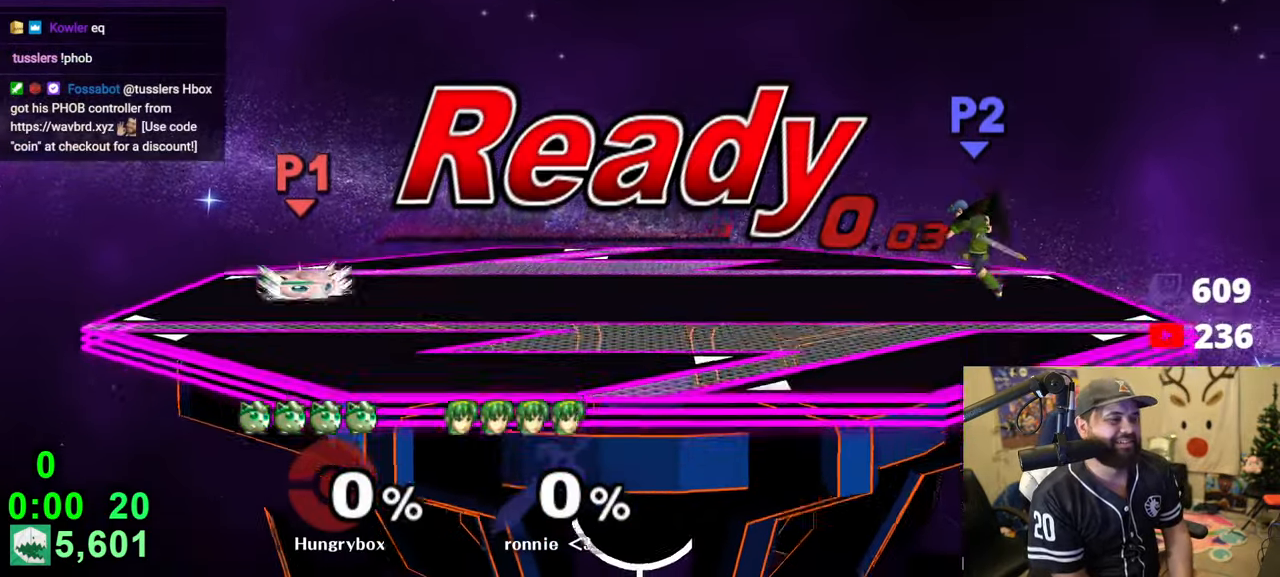
Gameplay with a controller (Nintendo layout); each line is a JSON object with the inputs held at the frame after it. "events" lists button and stick changes between this image and that frame as [ms after this image, input, new state], when the widget could be followed in between. Not read: L3 R3.
{"buttons": [], "left_stick": "up-right", "right_stick": "center", "events": [[200, "left_stick", "right"], [300, "R1", "down"], [350, "left_stick", "down"], [383, "R1", "up"], [433, "left_stick", "up-right"]]}
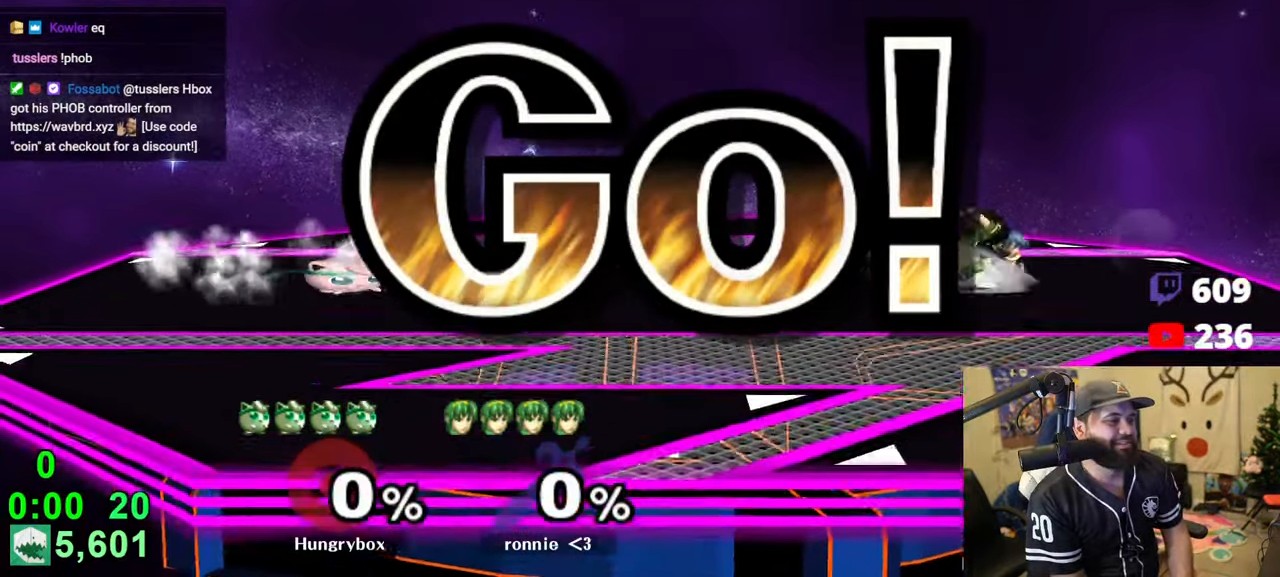
{"buttons": ["R1"], "left_stick": "down", "right_stick": "center", "events": [[50, "left_stick", "down-right"], [66, "R1", "down"], [150, "left_stick", "center"], [183, "R1", "up"], [233, "left_stick", "left"], [333, "left_stick", "up"], [383, "left_stick", "right"], [416, "R1", "down"], [483, "left_stick", "down"]]}
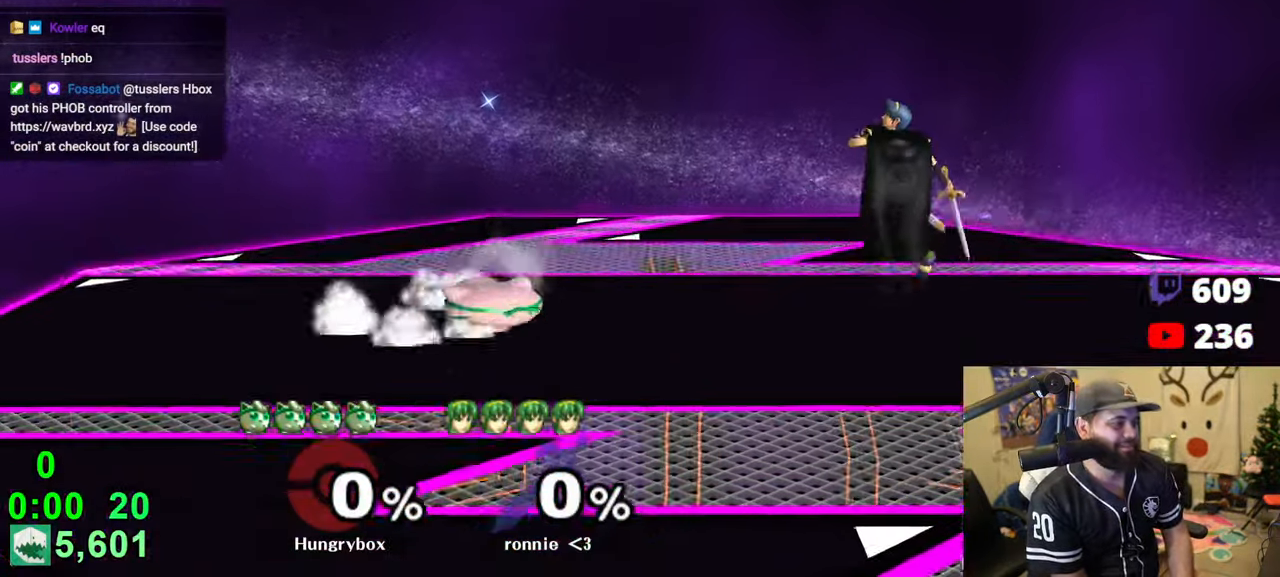
{"buttons": ["Z"], "left_stick": "right", "right_stick": "center", "events": [[33, "R1", "up"], [66, "left_stick", "up-right"], [183, "left_stick", "right"], [200, "right_stick", "right"], [216, "Z", "down"], [250, "right_stick", "center"], [300, "Z", "up"], [300, "left_stick", "left"], [333, "Z", "down"], [416, "Z", "up"], [466, "Z", "down"], [483, "left_stick", "right"]]}
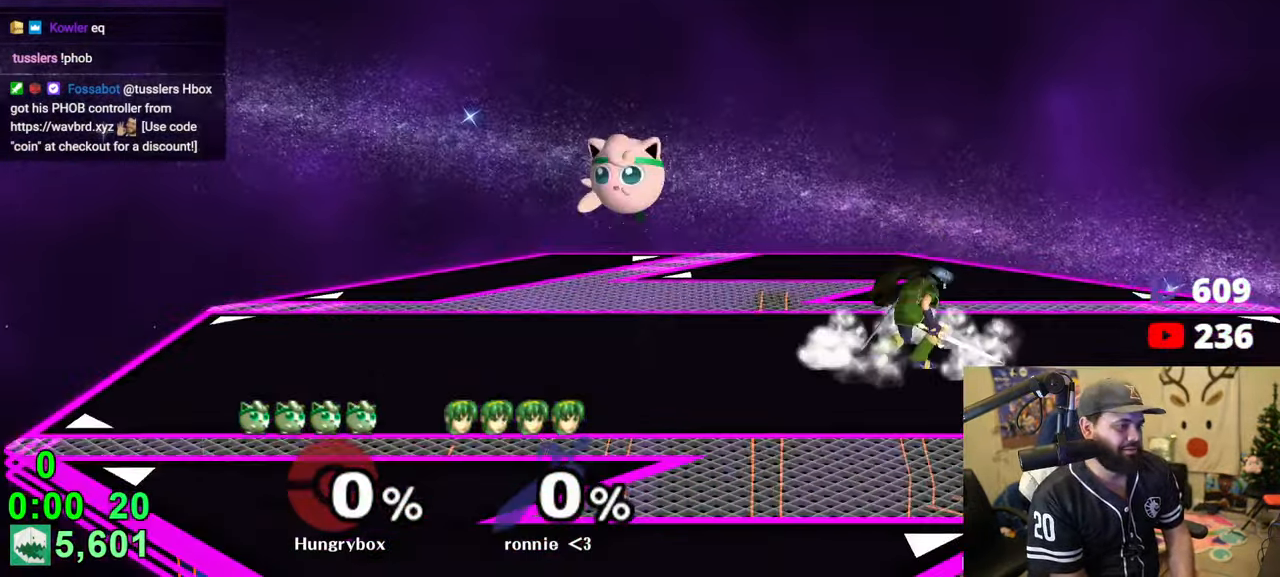
{"buttons": ["Z"], "left_stick": "right", "right_stick": "up-right", "events": [[16, "Z", "up"], [133, "left_stick", "down"], [200, "left_stick", "down-right"], [366, "left_stick", "up-right"], [466, "right_stick", "up-right"], [483, "Z", "down"], [500, "left_stick", "right"]]}
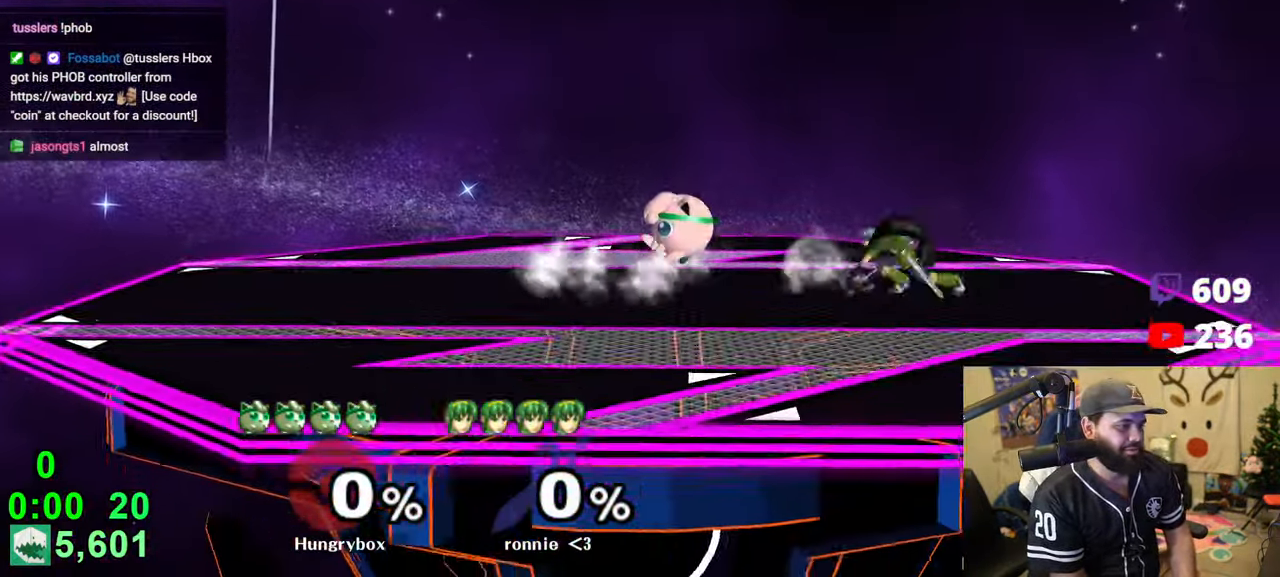
{"buttons": [], "left_stick": "down", "right_stick": "center", "events": [[33, "right_stick", "center"], [66, "Z", "up"], [83, "Z", "down"], [183, "Z", "up"], [183, "left_stick", "left"], [216, "Z", "down"], [300, "Z", "up"], [316, "Z", "down"], [383, "Z", "up"], [483, "left_stick", "down"]]}
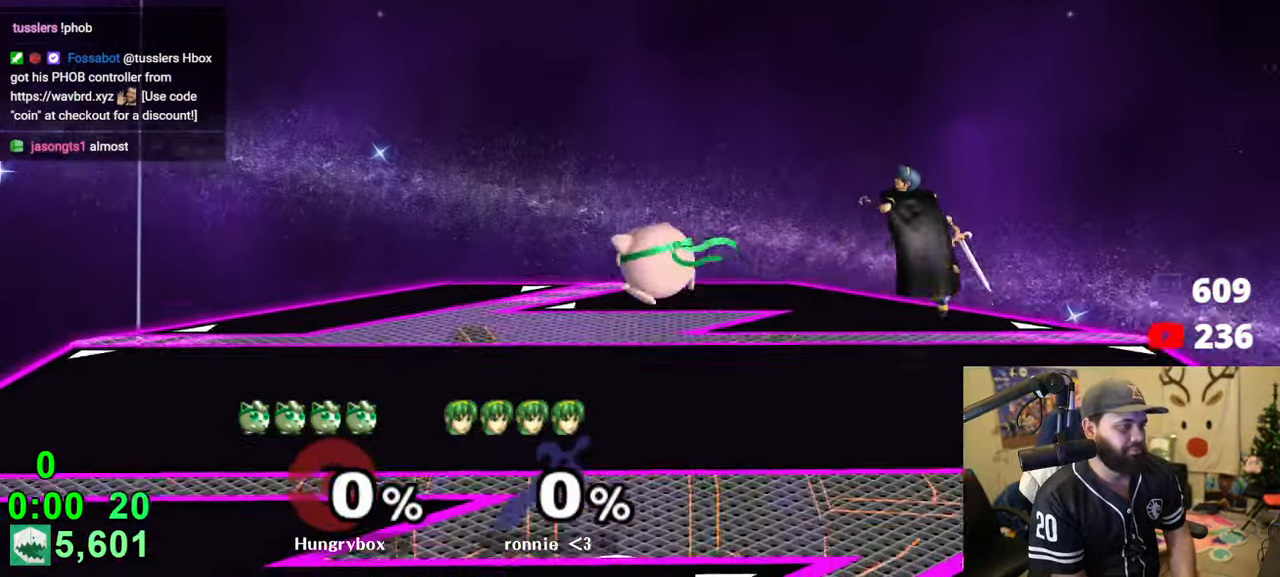
{"buttons": [], "left_stick": "right", "right_stick": "center", "events": [[116, "left_stick", "center"], [200, "left_stick", "up"], [283, "left_stick", "right"], [300, "right_stick", "right"], [316, "Z", "down"], [366, "right_stick", "center"], [383, "Z", "up"], [400, "Z", "down"], [500, "Z", "up"]]}
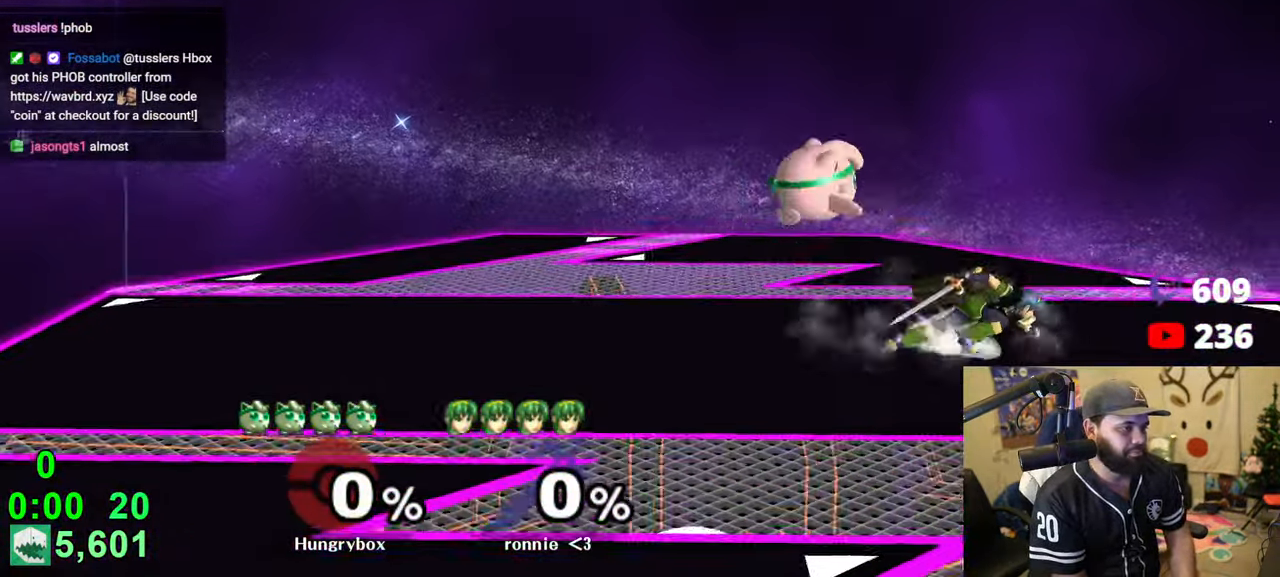
{"buttons": ["Z"], "left_stick": "left", "right_stick": "center", "events": [[16, "Z", "down"], [233, "Z", "up"], [350, "right_stick", "up"], [366, "Z", "down"], [400, "left_stick", "down"], [416, "Z", "up"], [416, "right_stick", "center"], [466, "Z", "down"], [466, "left_stick", "left"]]}
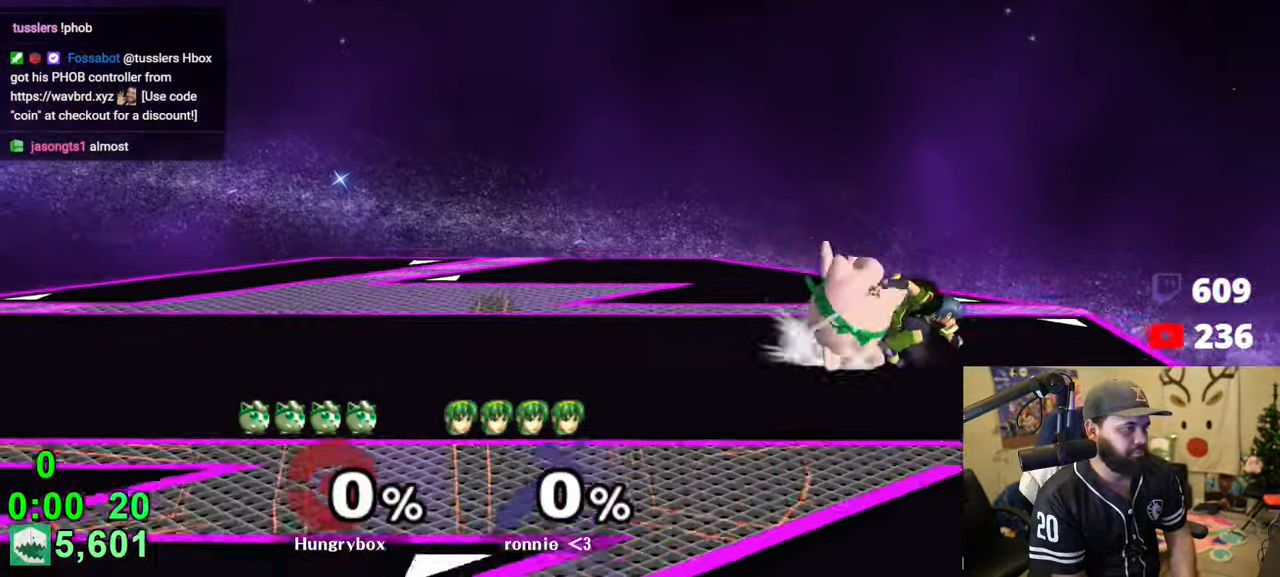
{"buttons": ["R1"], "left_stick": "left", "right_stick": "center", "events": [[50, "Z", "up"], [66, "Z", "down"], [150, "Z", "up"], [166, "left_stick", "center"], [250, "left_stick", "right"], [333, "left_stick", "left"], [350, "Z", "down"], [350, "right_stick", "up-right"], [400, "right_stick", "center"], [433, "Z", "up"], [450, "R1", "down"]]}
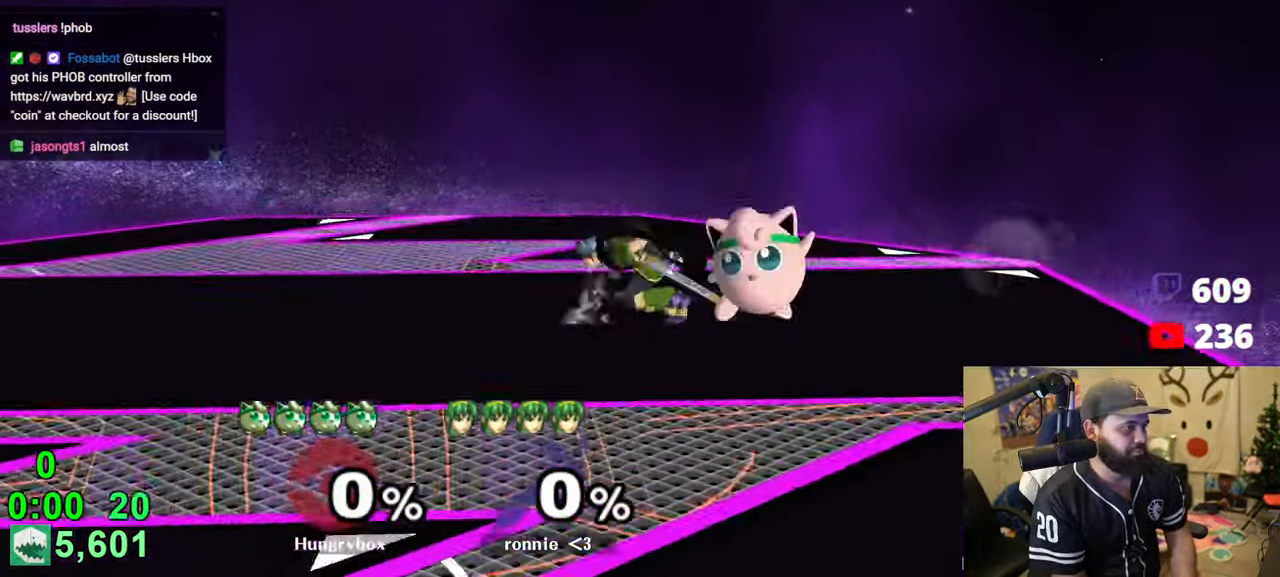
{"buttons": ["R1"], "left_stick": "down-right", "right_stick": "center", "events": [[50, "R1", "up"], [283, "left_stick", "center"], [350, "left_stick", "right"], [466, "left_stick", "down-right"], [500, "R1", "down"]]}
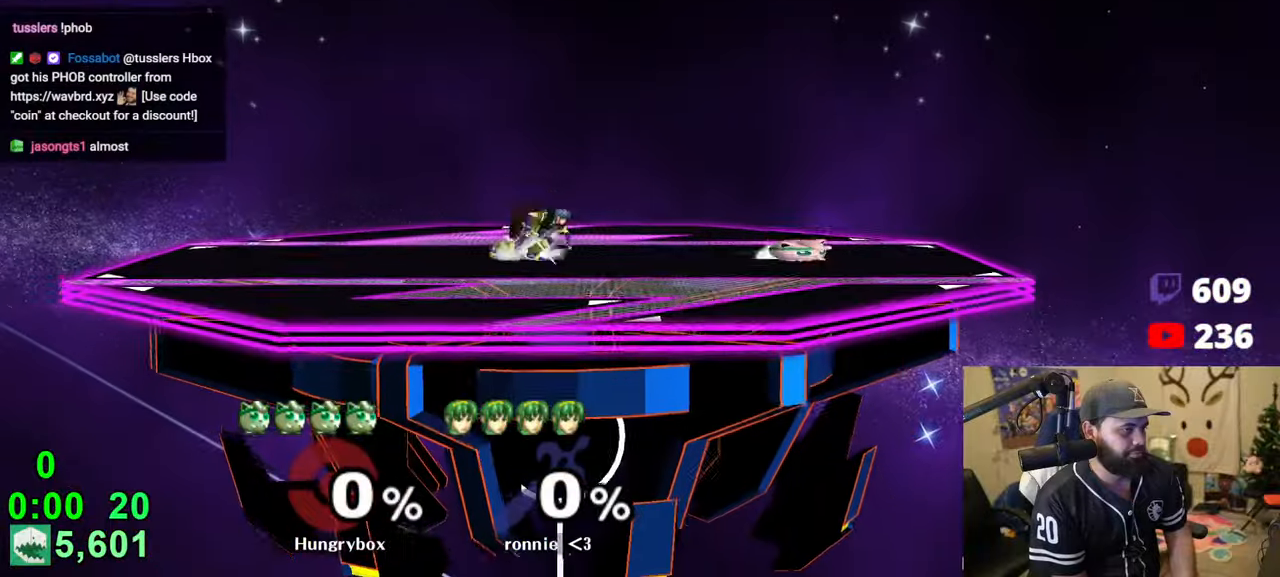
{"buttons": [], "left_stick": "left", "right_stick": "center", "events": [[16, "left_stick", "down"], [100, "R1", "up"], [116, "left_stick", "up-right"], [216, "left_stick", "up-left"], [350, "right_stick", "left"], [383, "left_stick", "left"], [416, "R1", "down"], [466, "right_stick", "center"], [483, "R1", "up"]]}
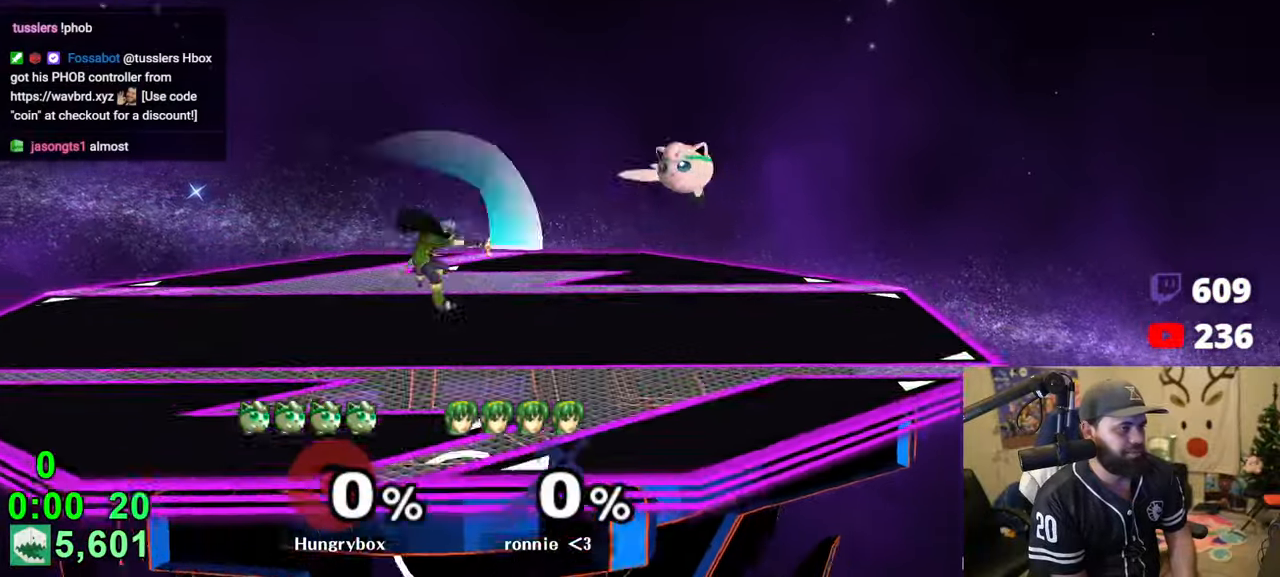
{"buttons": ["Z"], "left_stick": "up", "right_stick": "left", "events": [[16, "R1", "down"], [66, "left_stick", "right"], [100, "R1", "up"], [200, "left_stick", "left"], [366, "left_stick", "up"], [416, "right_stick", "left"], [450, "left_stick", "left"], [466, "Z", "down"], [500, "left_stick", "up"]]}
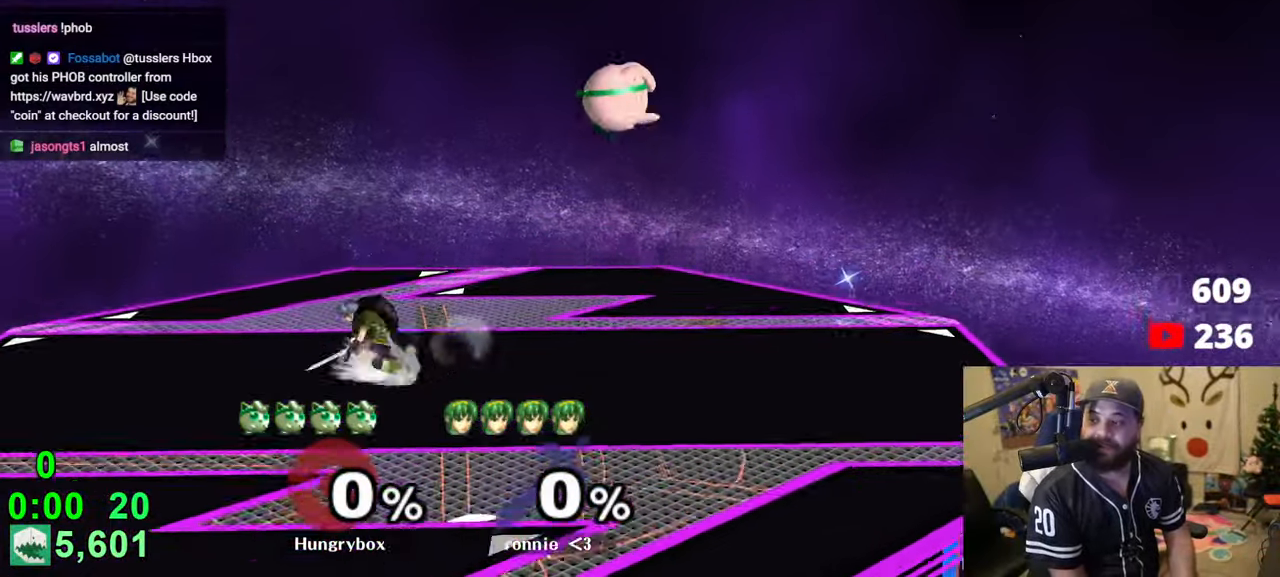
{"buttons": [], "left_stick": "left", "right_stick": "left", "events": [[16, "left_stick", "right"], [66, "Z", "up"], [66, "right_stick", "center"], [83, "Z", "down"], [183, "Z", "up"], [250, "left_stick", "left"], [316, "left_stick", "down-left"], [433, "left_stick", "up-left"], [483, "left_stick", "left"], [483, "right_stick", "left"]]}
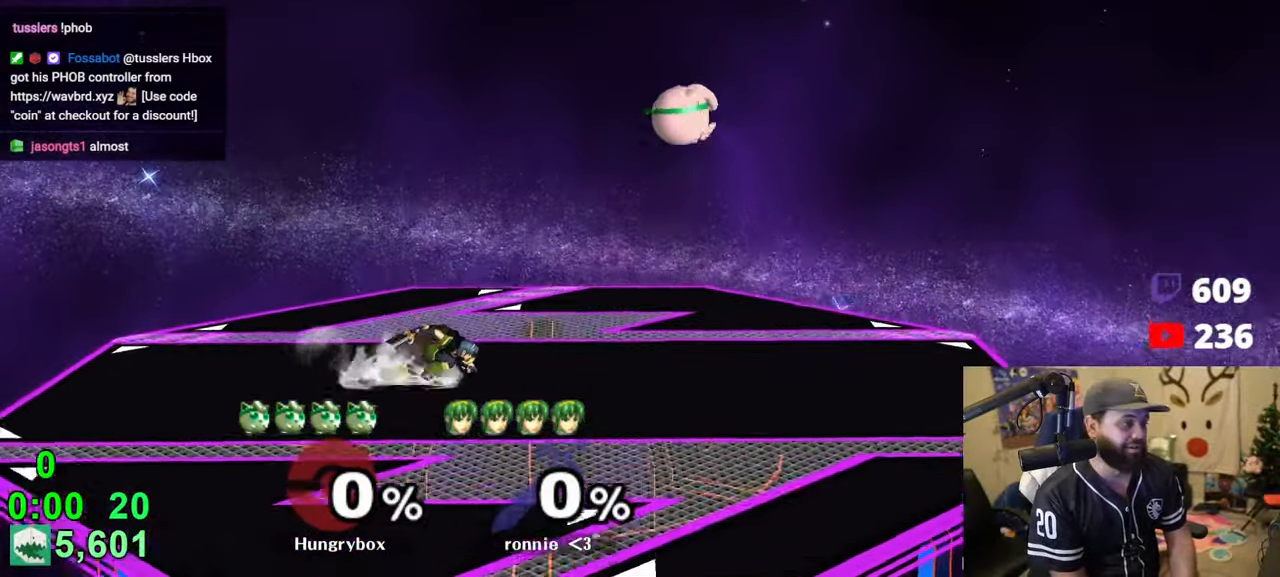
{"buttons": [], "left_stick": "left", "right_stick": "center", "events": [[50, "Z", "down"], [100, "right_stick", "center"], [116, "Z", "up"], [133, "Z", "down"], [150, "left_stick", "right"], [266, "Z", "up"], [400, "left_stick", "down"], [483, "left_stick", "left"]]}
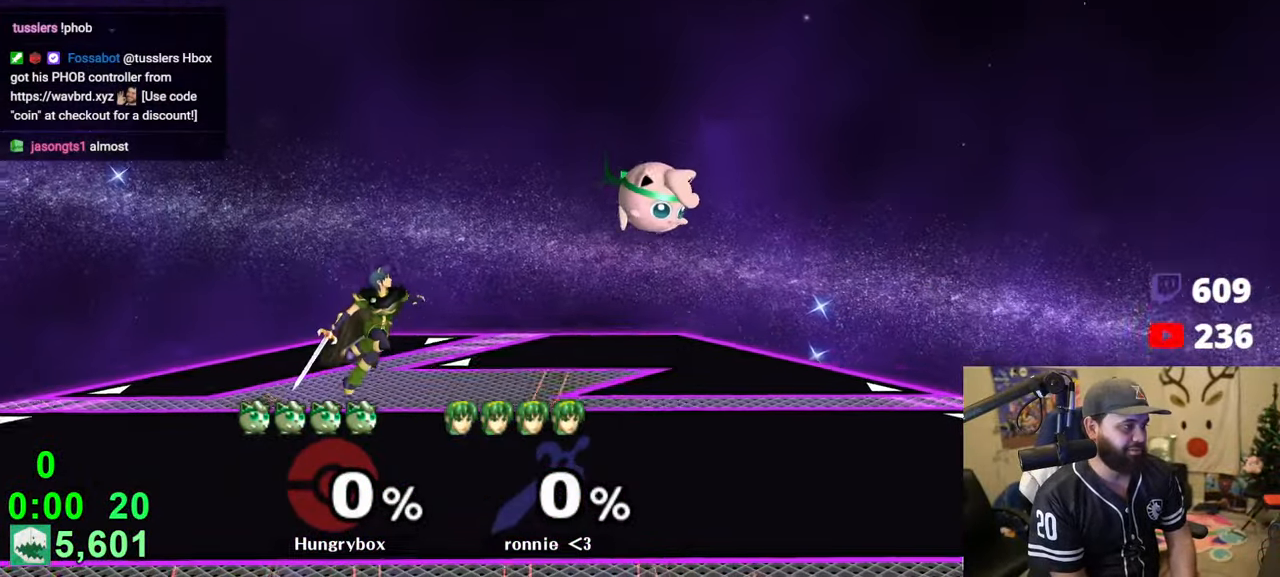
{"buttons": [], "left_stick": "left", "right_stick": "center", "events": [[166, "B", "down"], [216, "R1", "down"], [300, "left_stick", "up-left"], [333, "B", "up"], [366, "R1", "up"], [466, "left_stick", "left"]]}
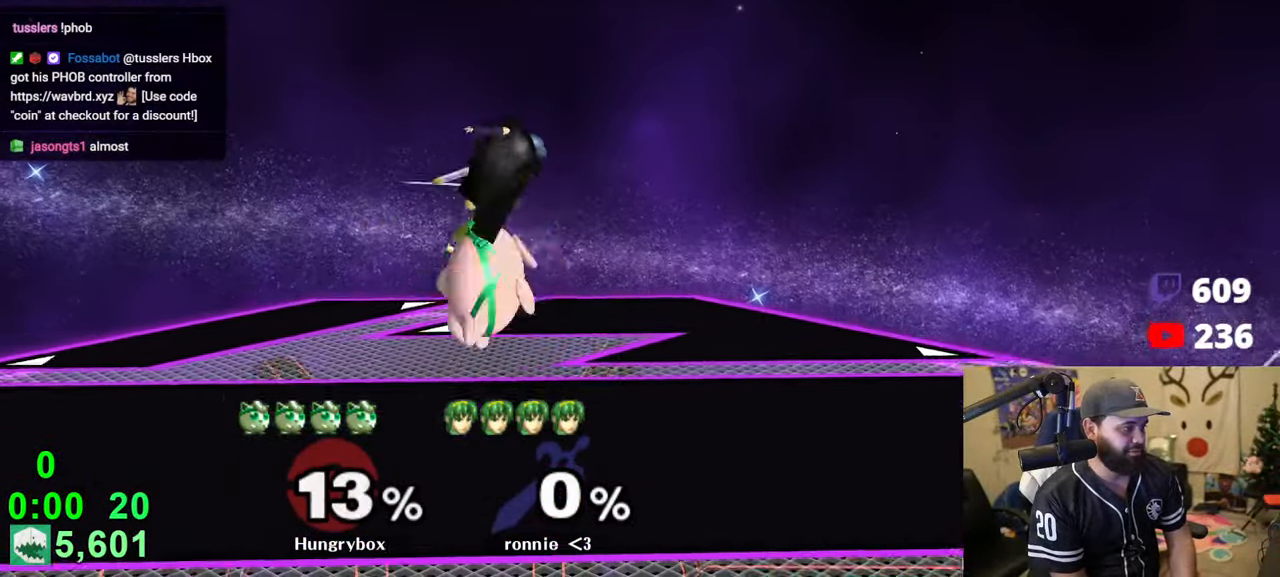
{"buttons": ["Z"], "left_stick": "left", "right_stick": "center", "events": [[100, "left_stick", "center"], [350, "left_stick", "down"], [350, "right_stick", "up"], [383, "Z", "down"], [433, "Z", "up"], [433, "left_stick", "left"], [450, "right_stick", "center"], [500, "Z", "down"]]}
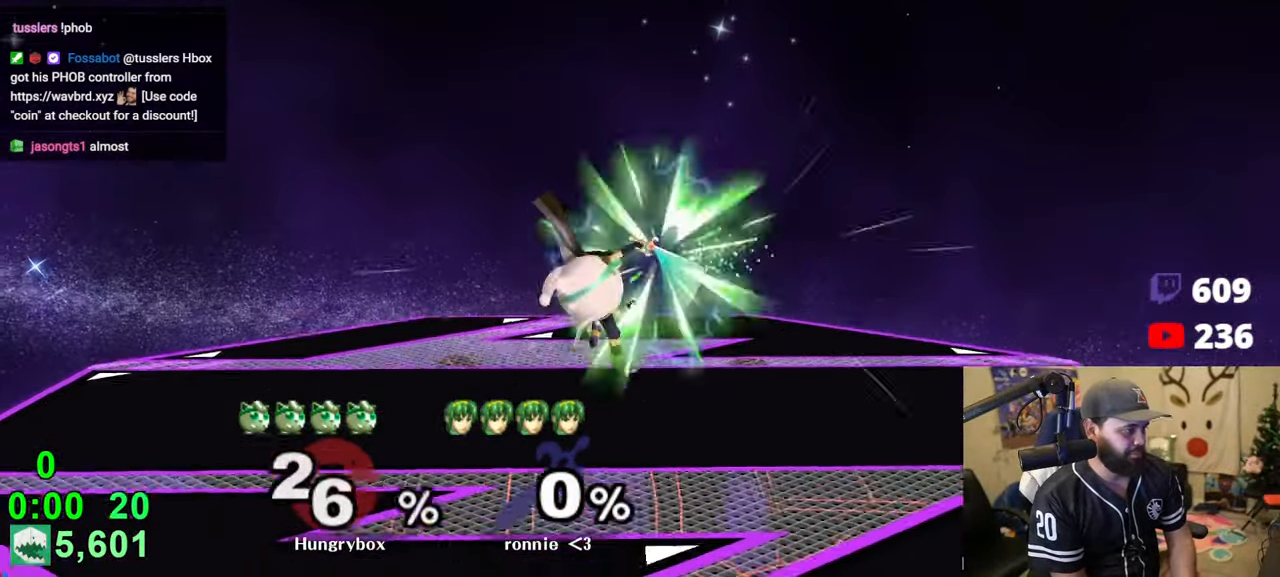
{"buttons": [], "left_stick": "up", "right_stick": "center", "events": [[50, "Z", "up"], [83, "Z", "down"], [183, "Z", "up"], [216, "Z", "down"], [283, "Z", "up"], [316, "left_stick", "center"], [450, "left_stick", "up"]]}
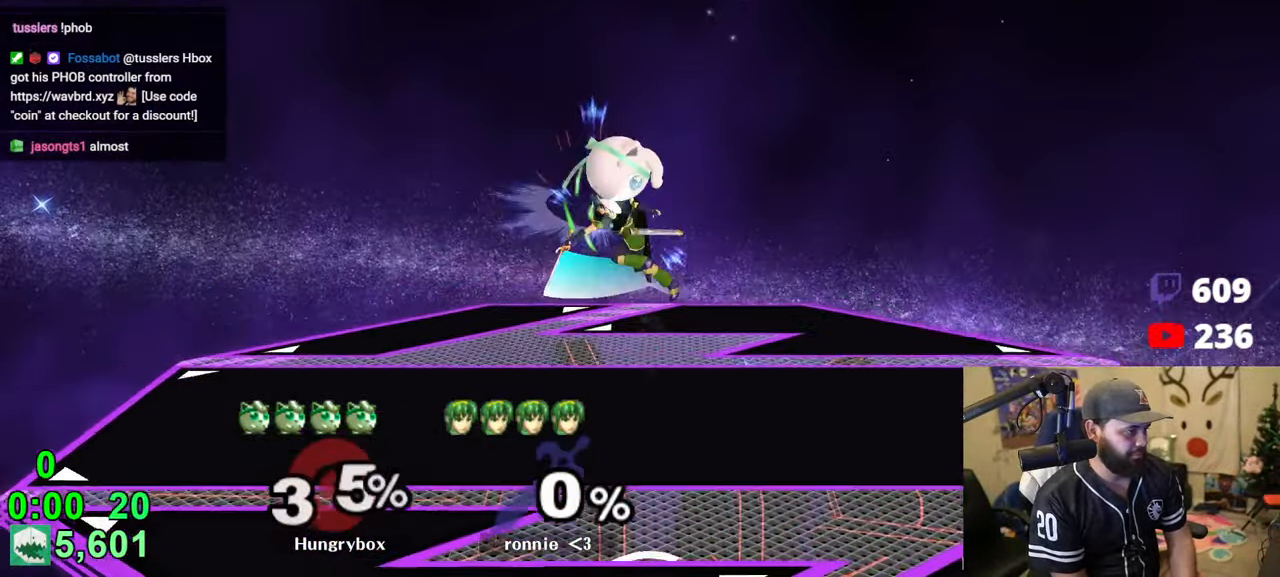
{"buttons": ["Z"], "left_stick": "right", "right_stick": "left", "events": [[16, "right_stick", "left"], [50, "Z", "down"], [100, "left_stick", "left"], [150, "Z", "up"], [150, "right_stick", "center"], [183, "left_stick", "center"], [216, "Z", "down"], [250, "Z", "up"], [333, "left_stick", "right"], [483, "right_stick", "left"], [500, "Z", "down"]]}
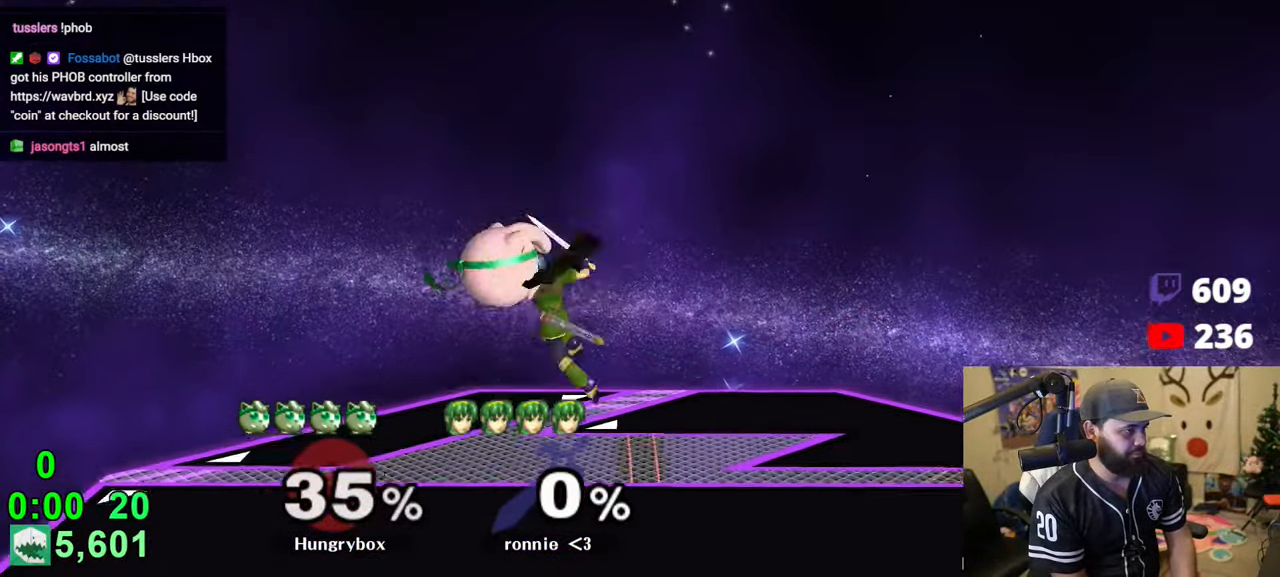
{"buttons": [], "left_stick": "center", "right_stick": "center", "events": [[50, "right_stick", "center"], [83, "Z", "up"], [116, "Z", "down"], [200, "Z", "up"], [216, "Z", "down"], [316, "Z", "up"], [483, "left_stick", "center"]]}
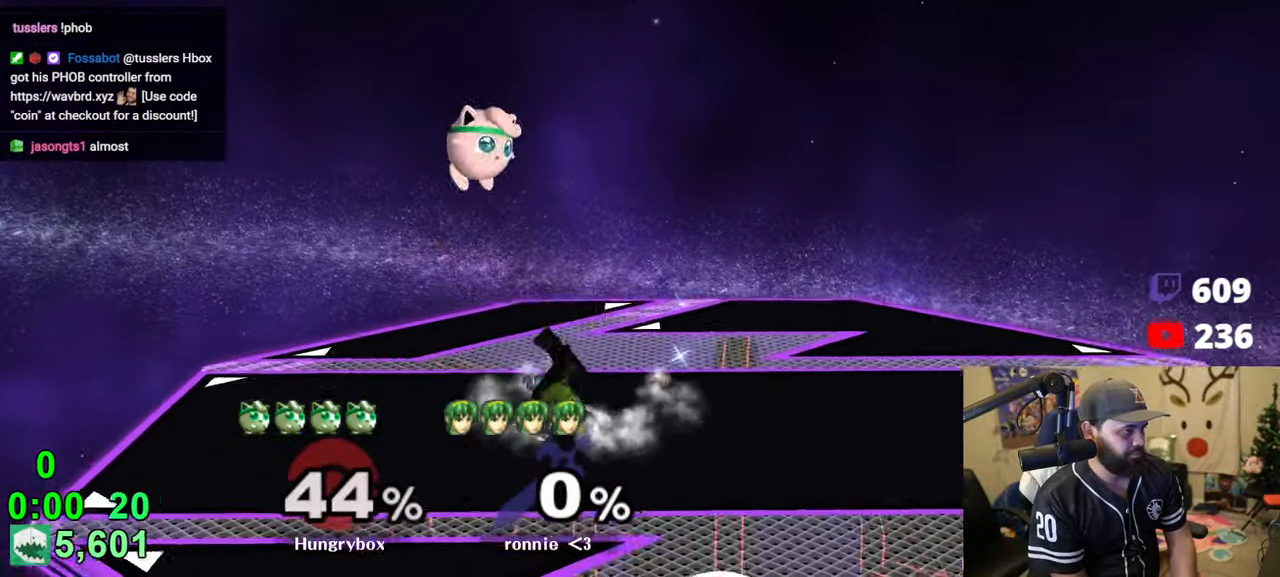
{"buttons": [], "left_stick": "right", "right_stick": "center", "events": [[83, "left_stick", "up-right"], [133, "left_stick", "up-left"], [133, "right_stick", "left"], [183, "Z", "down"], [183, "left_stick", "left"], [283, "Z", "up"], [300, "Z", "down"], [316, "right_stick", "center"], [366, "Z", "up"], [450, "left_stick", "right"]]}
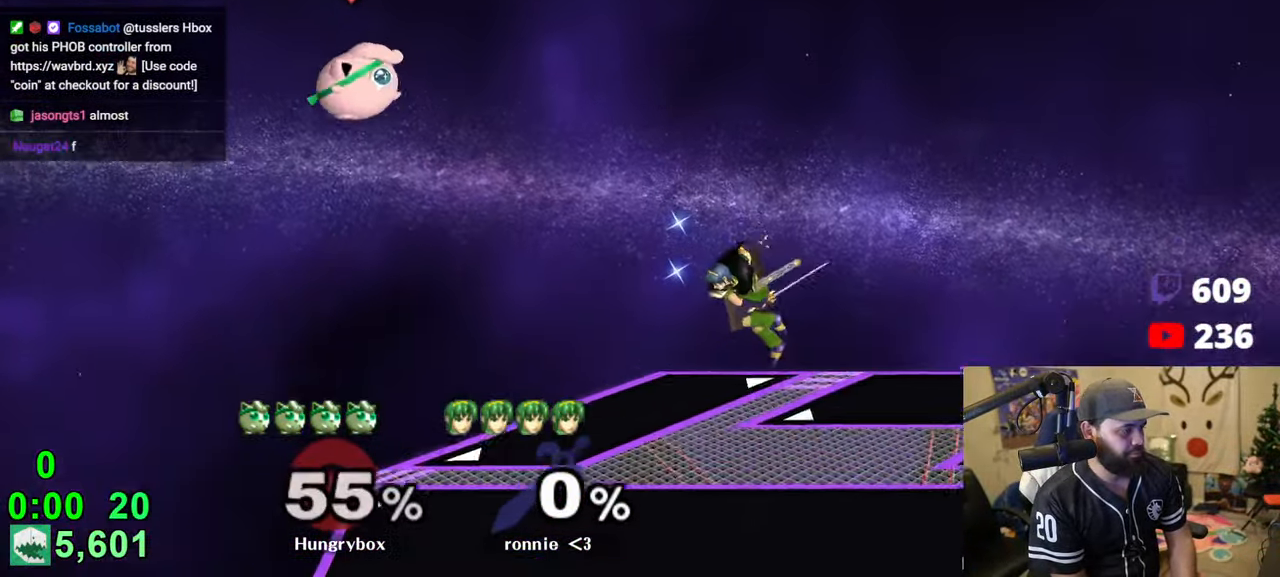
{"buttons": ["Z"], "left_stick": "right", "right_stick": "center", "events": [[383, "right_stick", "left"], [433, "Z", "down"], [500, "right_stick", "center"]]}
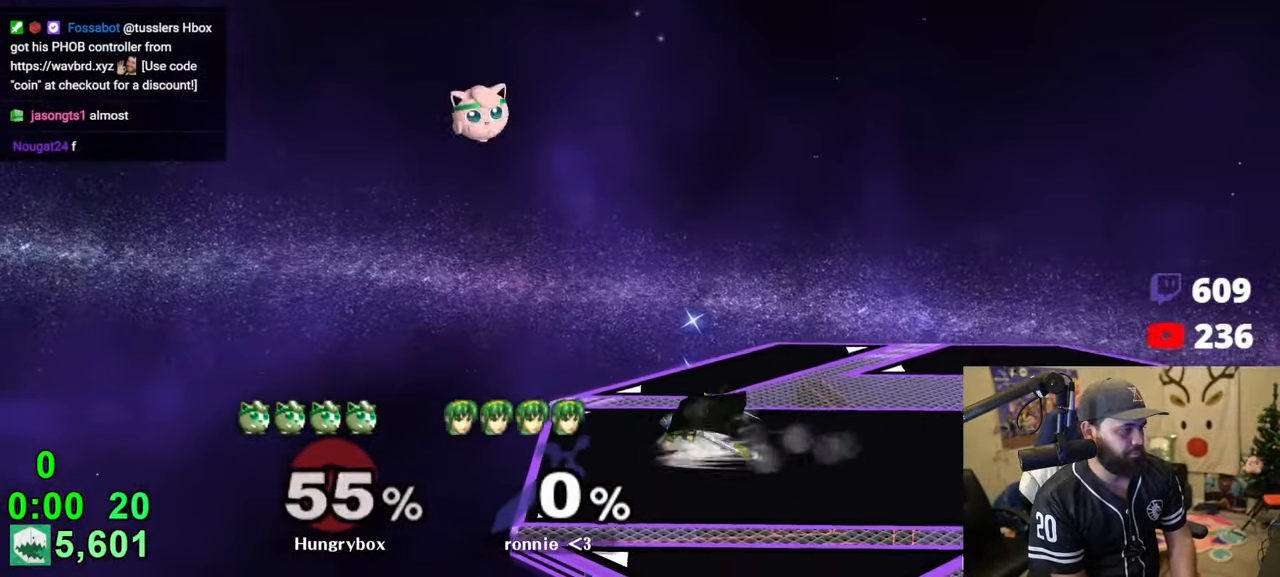
{"buttons": [], "left_stick": "right", "right_stick": "center", "events": [[16, "Z", "up"], [33, "Z", "down"], [50, "left_stick", "down-left"], [116, "Z", "up"], [150, "left_stick", "down"], [283, "left_stick", "right"], [383, "left_stick", "down-right"], [483, "left_stick", "right"]]}
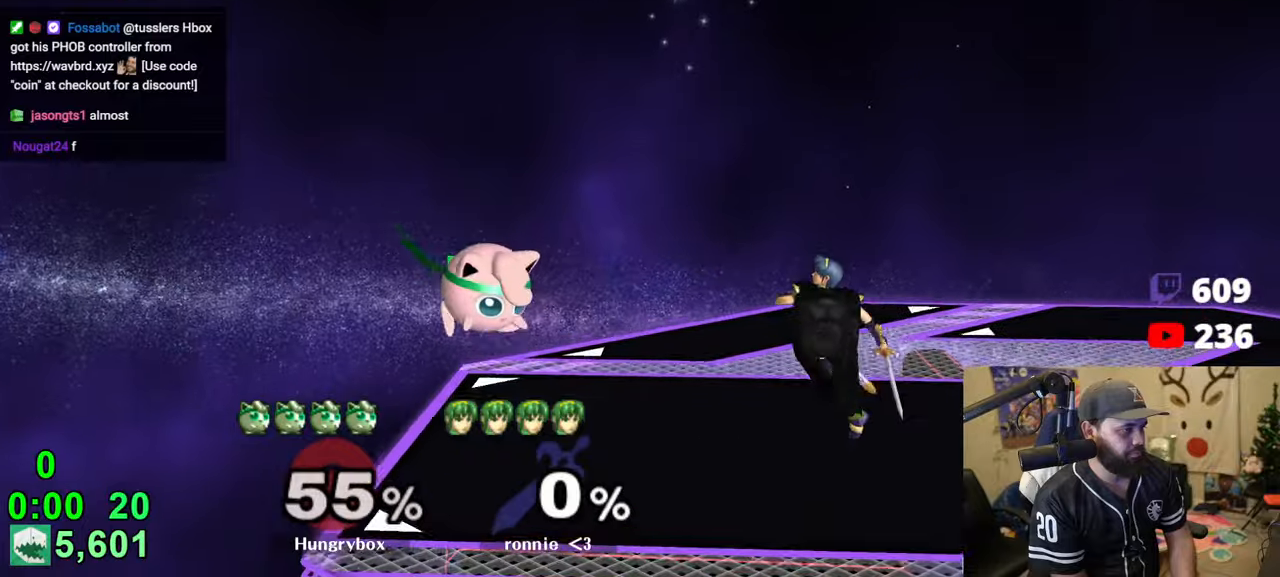
{"buttons": ["R1"], "left_stick": "right", "right_stick": "center", "events": [[150, "left_stick", "center"], [216, "left_stick", "up-right"], [333, "left_stick", "right"], [333, "right_stick", "right"], [350, "Z", "down"], [416, "R1", "down"], [433, "Z", "up"], [450, "right_stick", "center"]]}
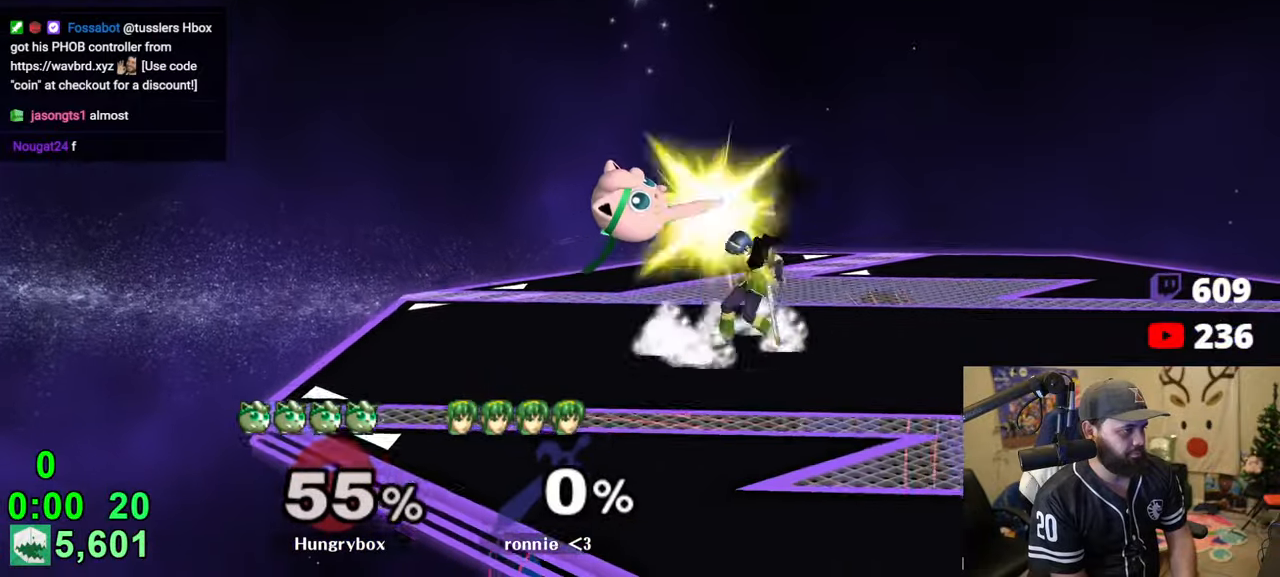
{"buttons": [], "left_stick": "down", "right_stick": "center", "events": [[16, "left_stick", "left"], [66, "R1", "up"], [300, "left_stick", "up"], [383, "left_stick", "right"], [433, "left_stick", "down"]]}
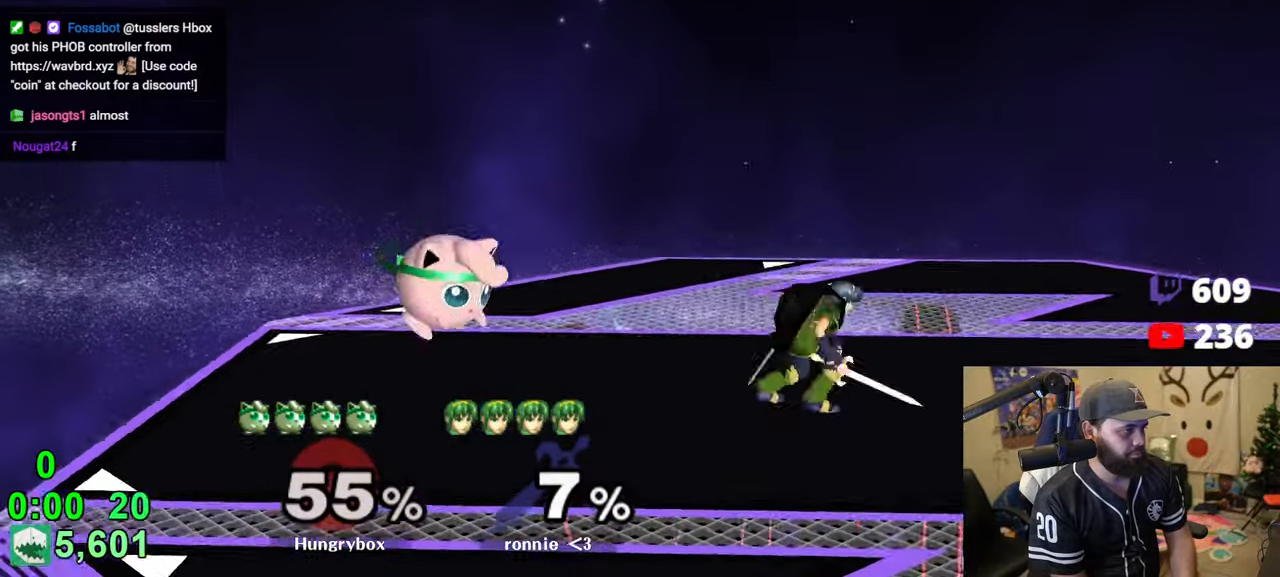
{"buttons": [], "left_stick": "left", "right_stick": "center", "events": [[50, "left_stick", "center"], [166, "left_stick", "left"], [233, "left_stick", "up"], [300, "left_stick", "right"], [333, "Z", "down"], [333, "right_stick", "right"], [383, "right_stick", "center"], [433, "Z", "up"], [466, "left_stick", "left"]]}
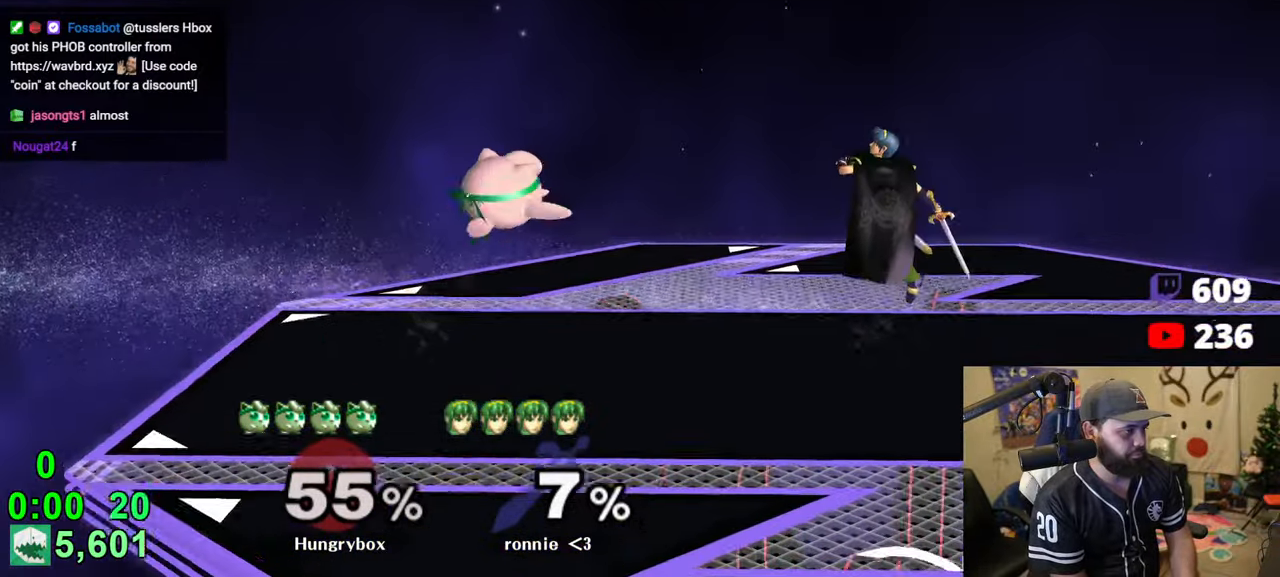
{"buttons": ["Z"], "left_stick": "left", "right_stick": "center", "events": [[100, "left_stick", "right"], [366, "right_stick", "right"], [400, "Z", "down"], [450, "left_stick", "down"], [450, "right_stick", "center"], [466, "Z", "up"], [500, "Z", "down"], [500, "left_stick", "left"]]}
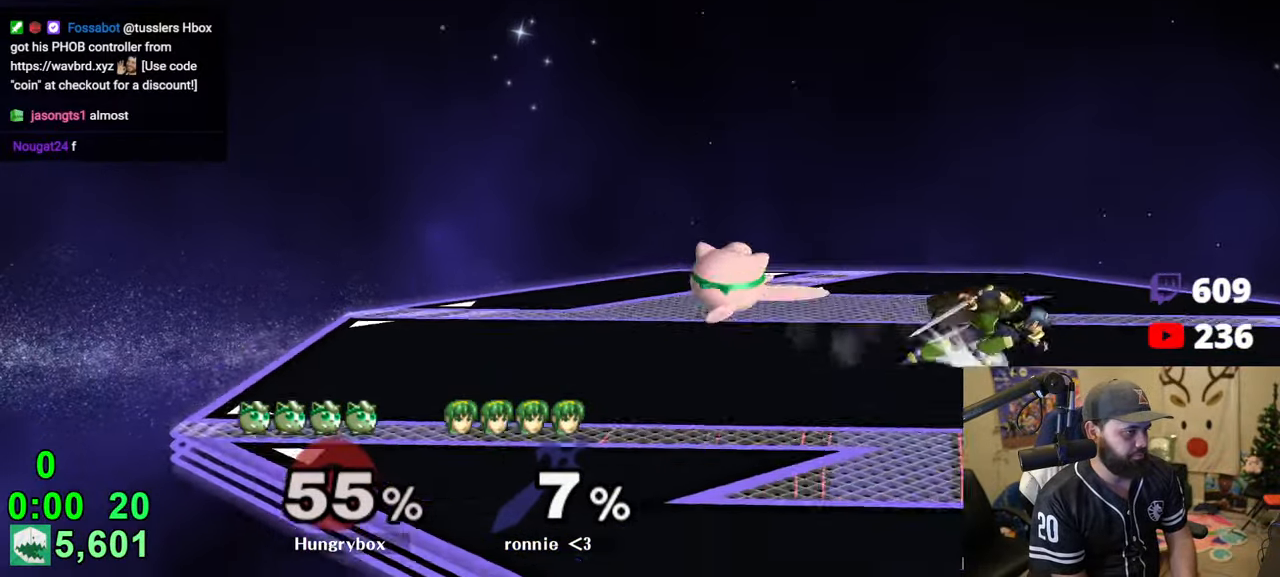
{"buttons": ["R1"], "left_stick": "down-right", "right_stick": "center", "events": [[66, "Z", "up"], [116, "Z", "down"], [183, "Z", "up"], [216, "left_stick", "center"], [266, "left_stick", "up-right"], [350, "Z", "down"], [350, "right_stick", "right"], [416, "left_stick", "down-right"], [416, "right_stick", "center"], [433, "R1", "down"], [433, "Z", "up"]]}
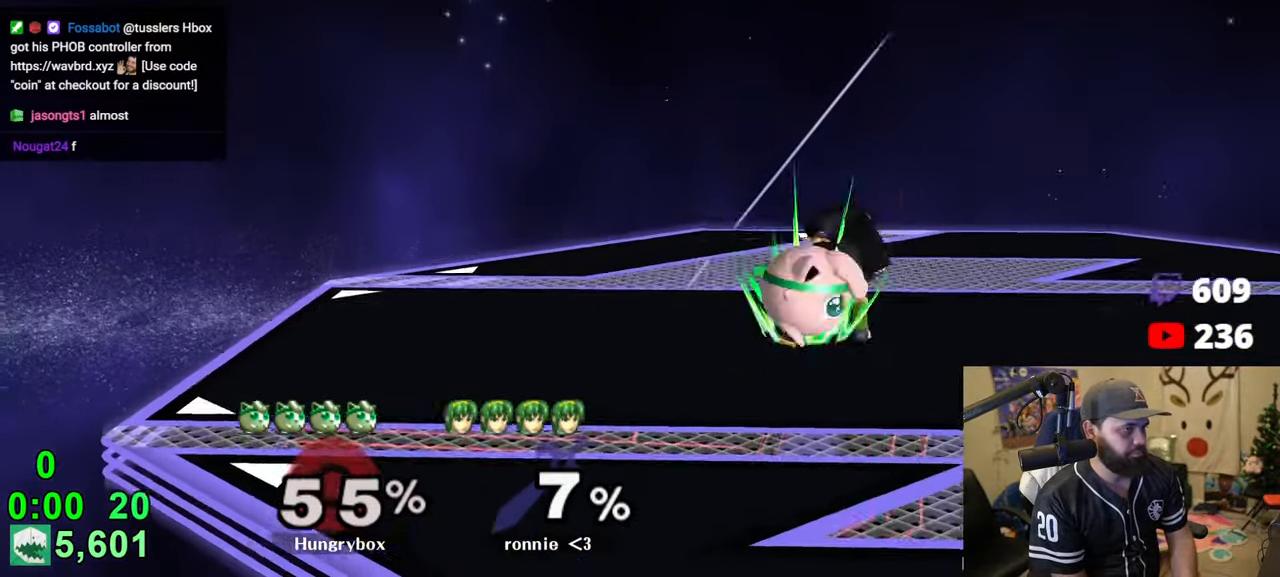
{"buttons": [], "left_stick": "left", "right_stick": "center", "events": [[33, "R1", "up"], [33, "left_stick", "left"]]}
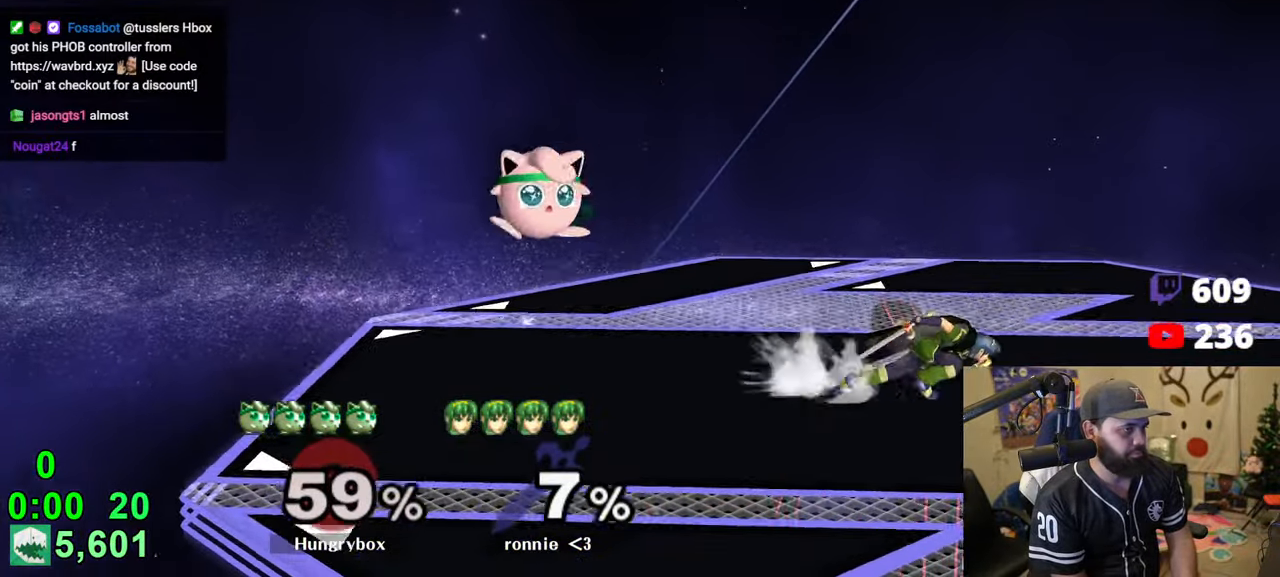
{"buttons": ["Z"], "left_stick": "left", "right_stick": "center", "events": [[66, "left_stick", "up"], [150, "right_stick", "left"], [166, "left_stick", "right"], [283, "Z", "down"], [283, "right_stick", "center"], [366, "Z", "up"], [366, "left_stick", "left"], [433, "Z", "down"]]}
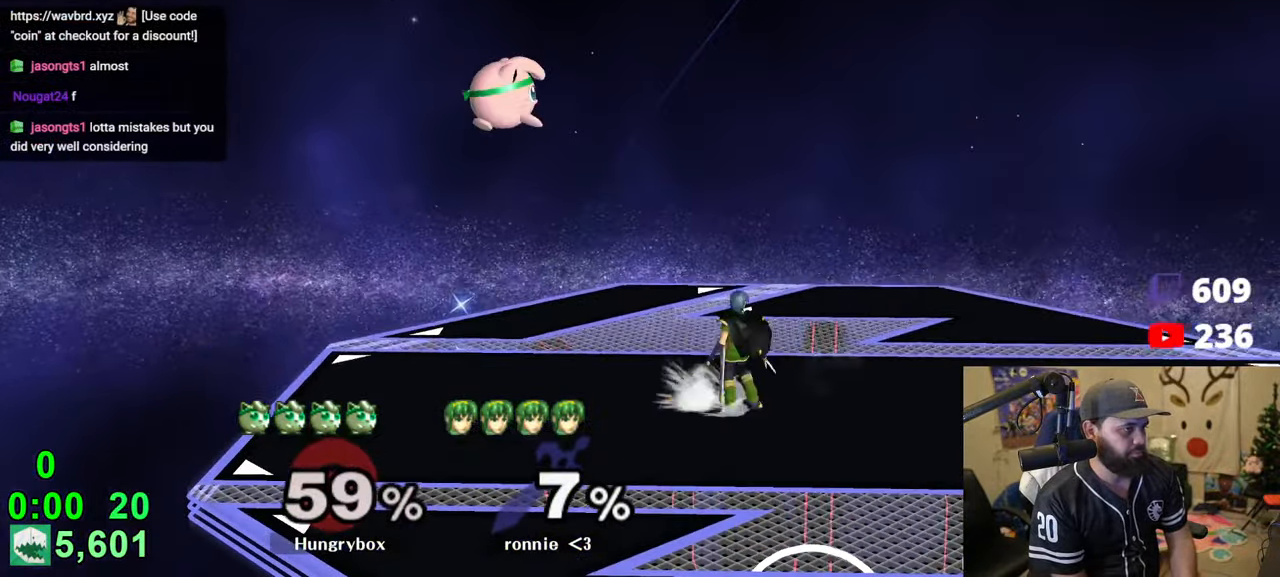
{"buttons": [], "left_stick": "right", "right_stick": "center", "events": [[33, "Z", "up"], [216, "left_stick", "right"]]}